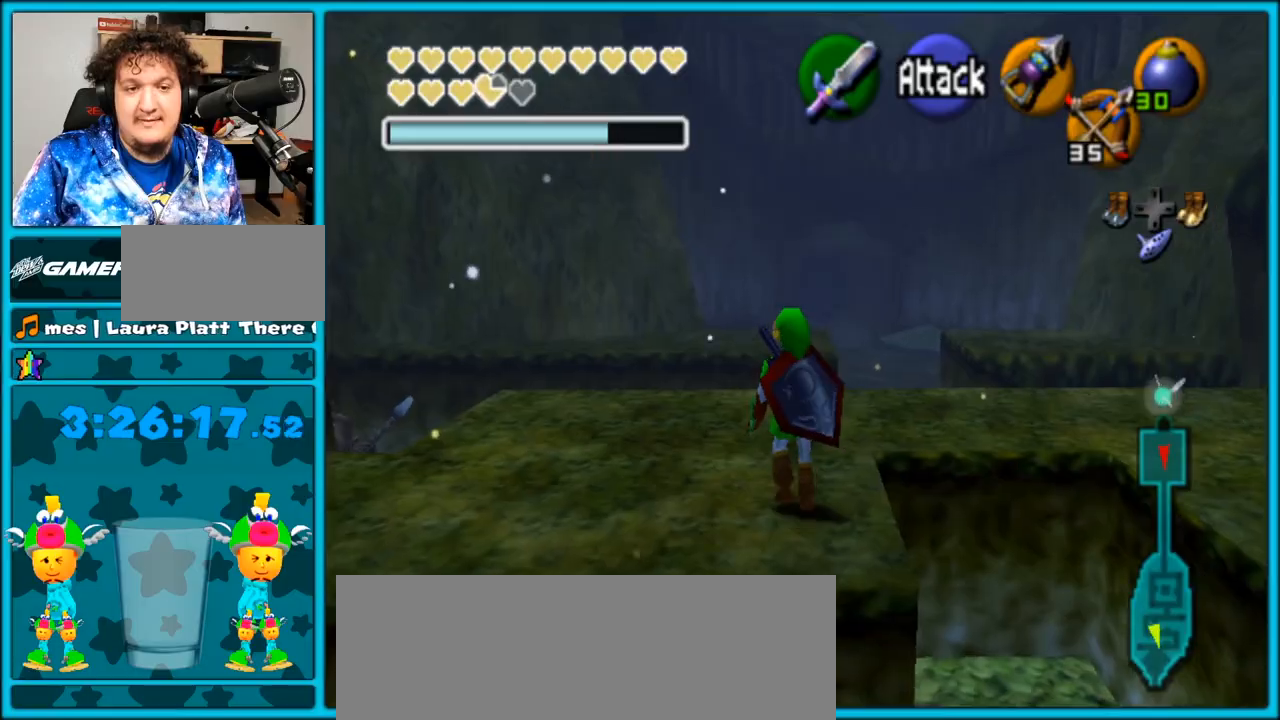
Gameplay with a controller (Nintendo layout); each line is a JSON object with the inputs held at the frame after it. "events" lists button and stick changes between this image and that frame as [ms after this image, input, new state], when the widget could be followed in between. Not read: L3 R3.
{"buttons": [], "left_stick": "up", "right_stick": "center", "events": [[200, "A", "down"], [400, "A", "up"]]}
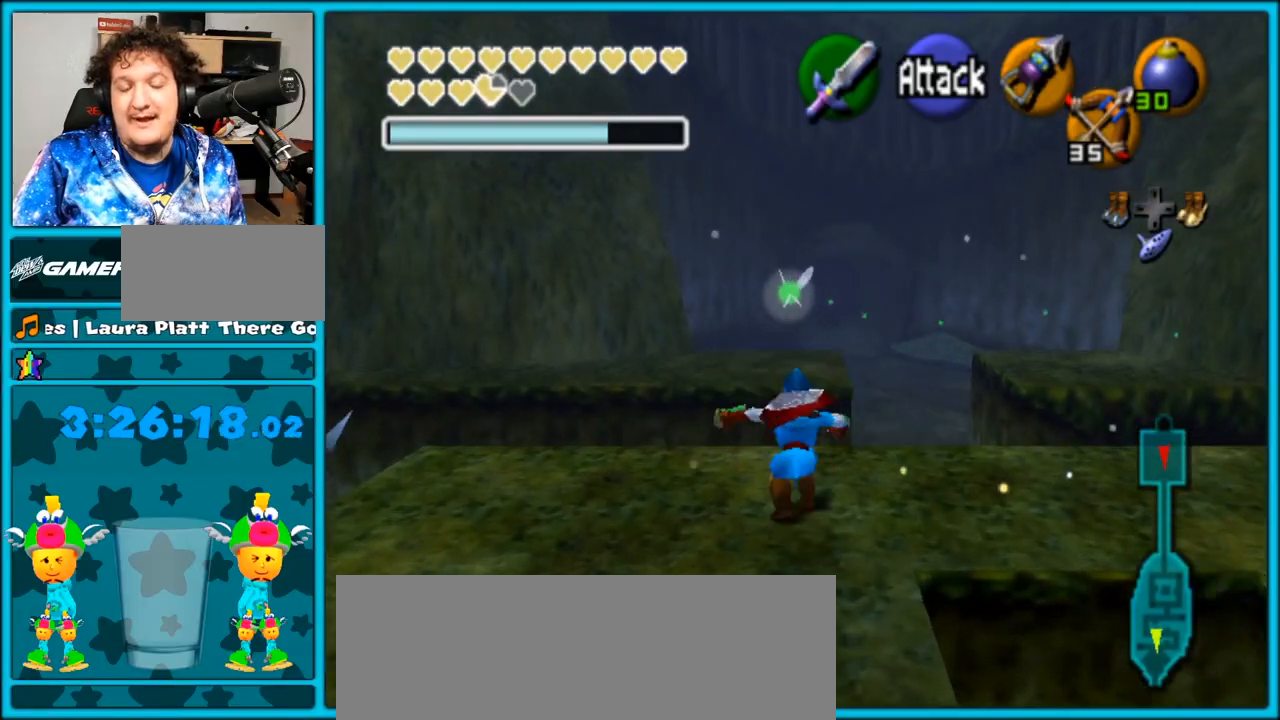
{"buttons": [], "left_stick": "up", "right_stick": "center", "events": []}
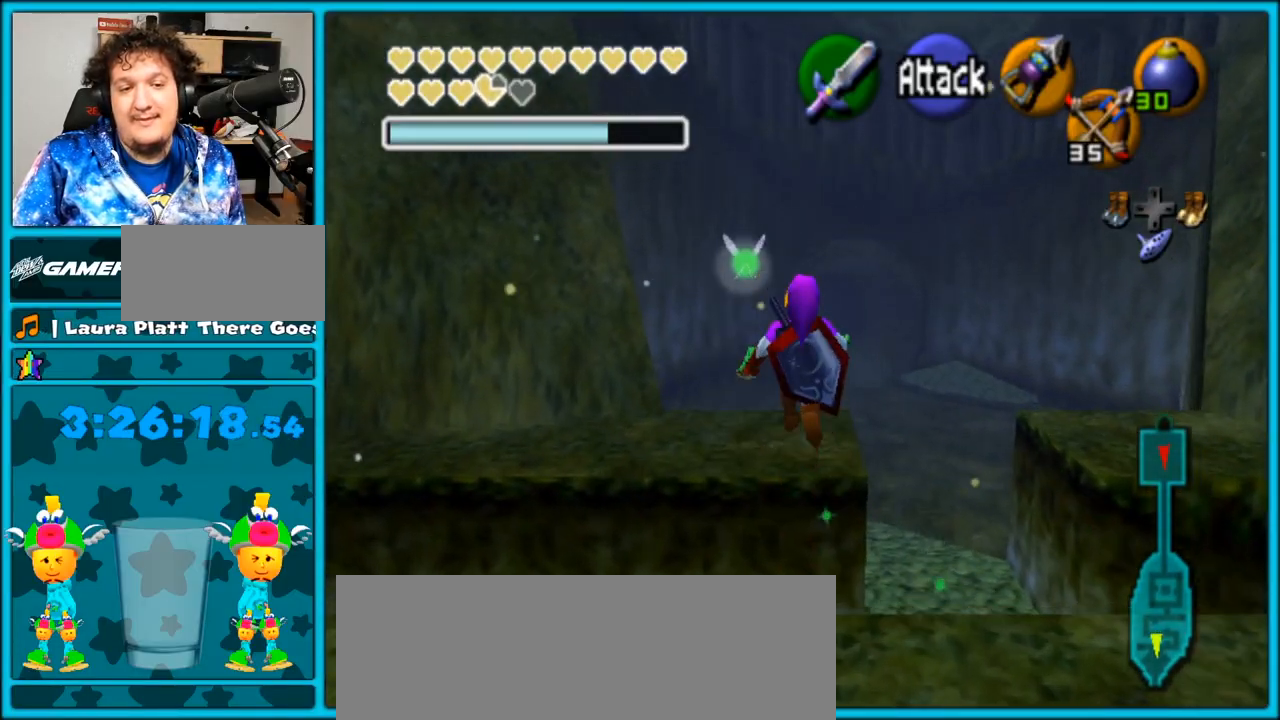
{"buttons": [], "left_stick": "up", "right_stick": "center", "events": []}
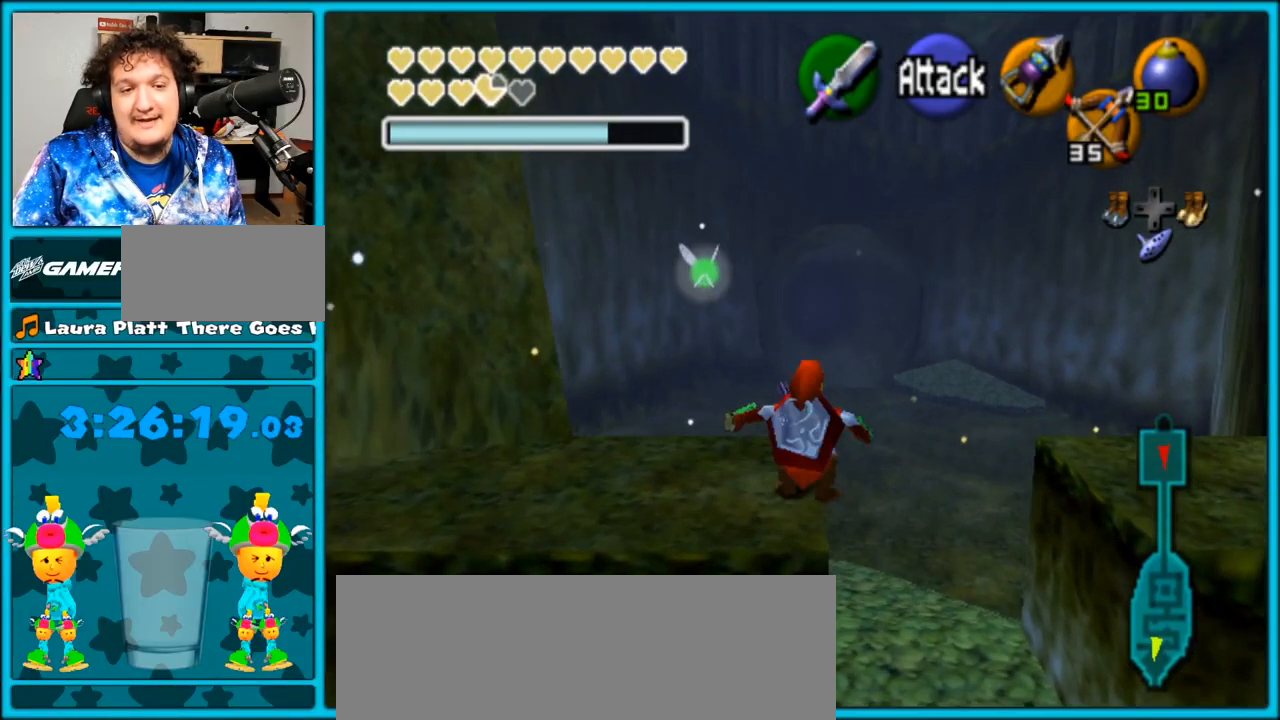
{"buttons": [], "left_stick": "up", "right_stick": "center", "events": [[50, "A", "down"], [167, "A", "up"]]}
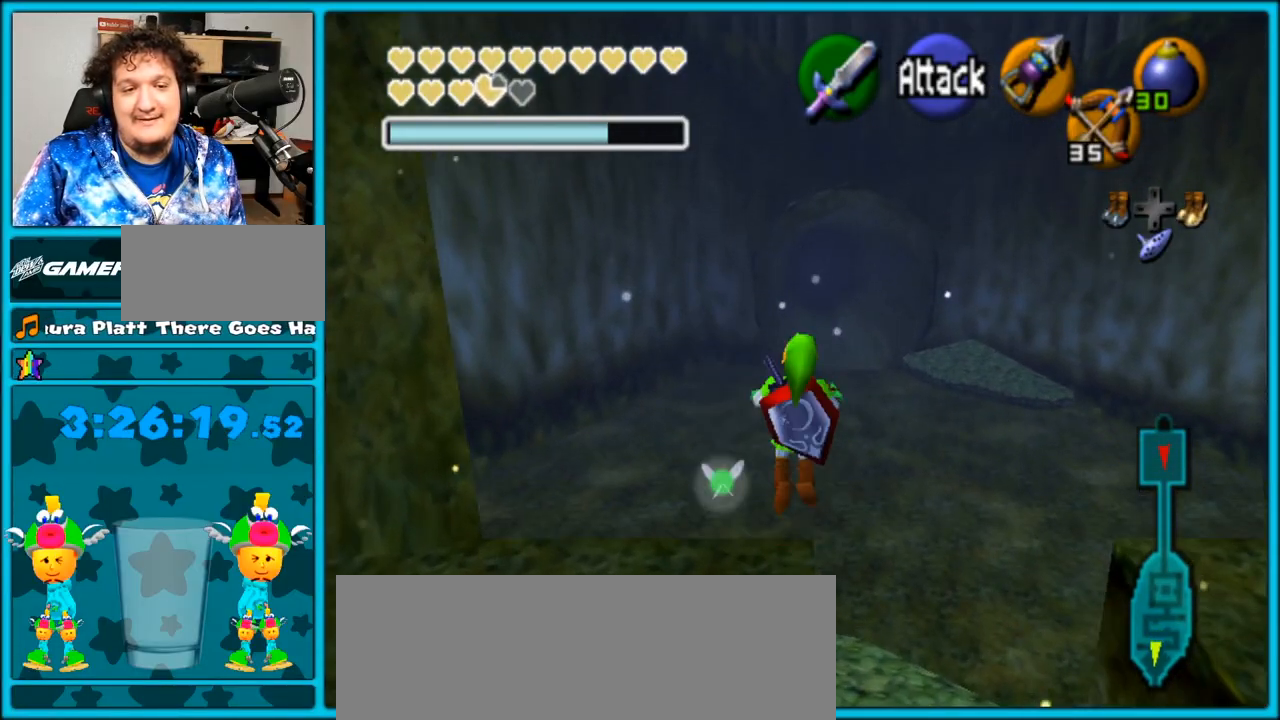
{"buttons": [], "left_stick": "up", "right_stick": "center", "events": []}
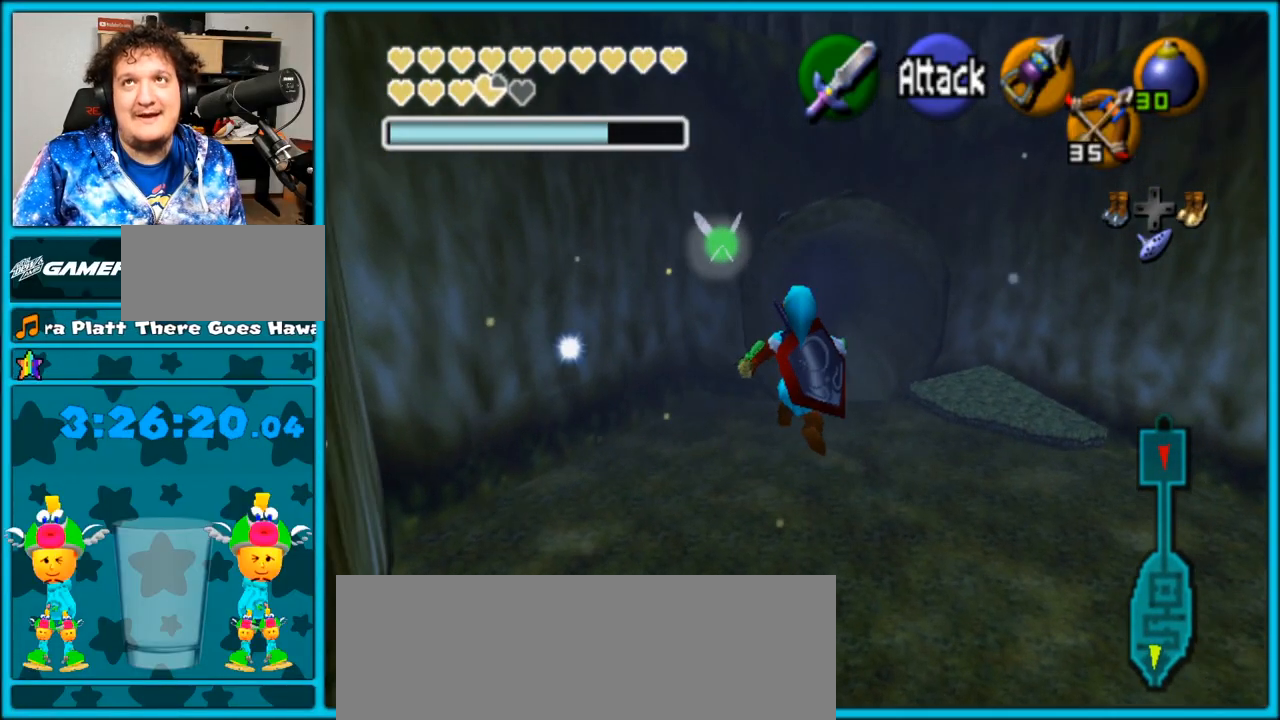
{"buttons": ["A"], "left_stick": "up", "right_stick": "center", "events": [[483, "A", "down"]]}
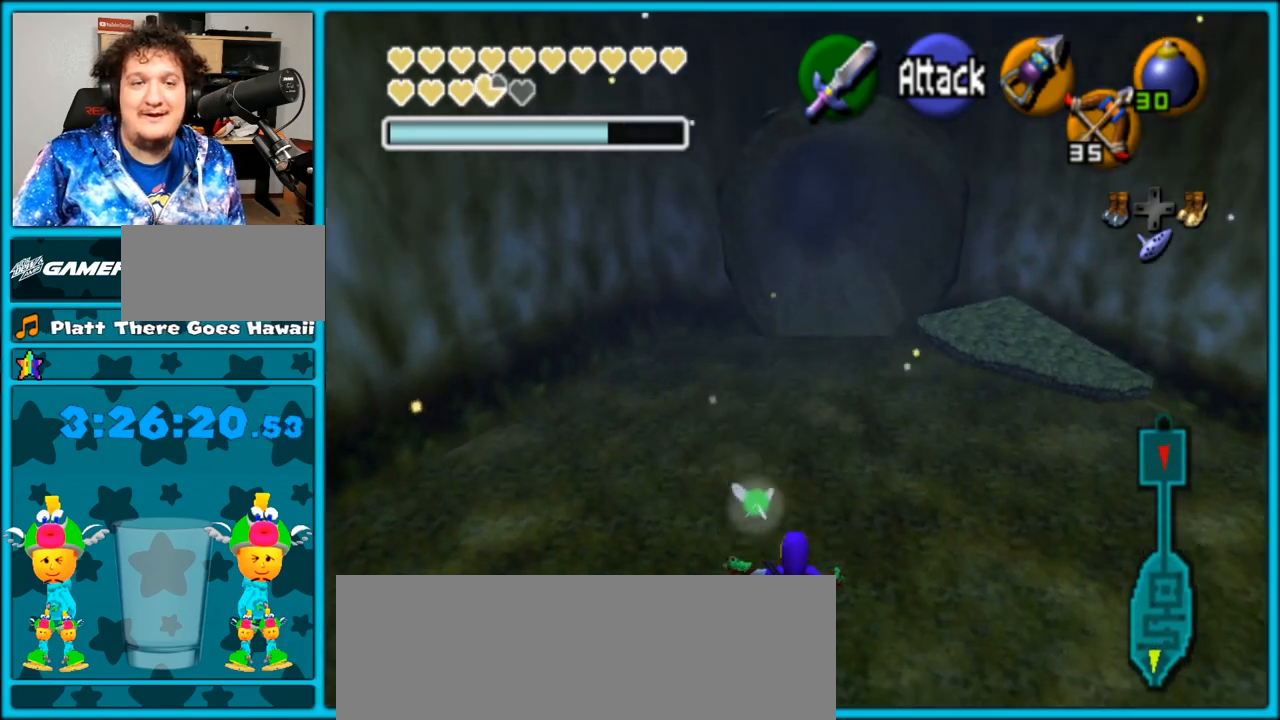
{"buttons": [], "left_stick": "up", "right_stick": "center", "events": [[83, "A", "up"], [183, "A", "down"], [300, "A", "up"]]}